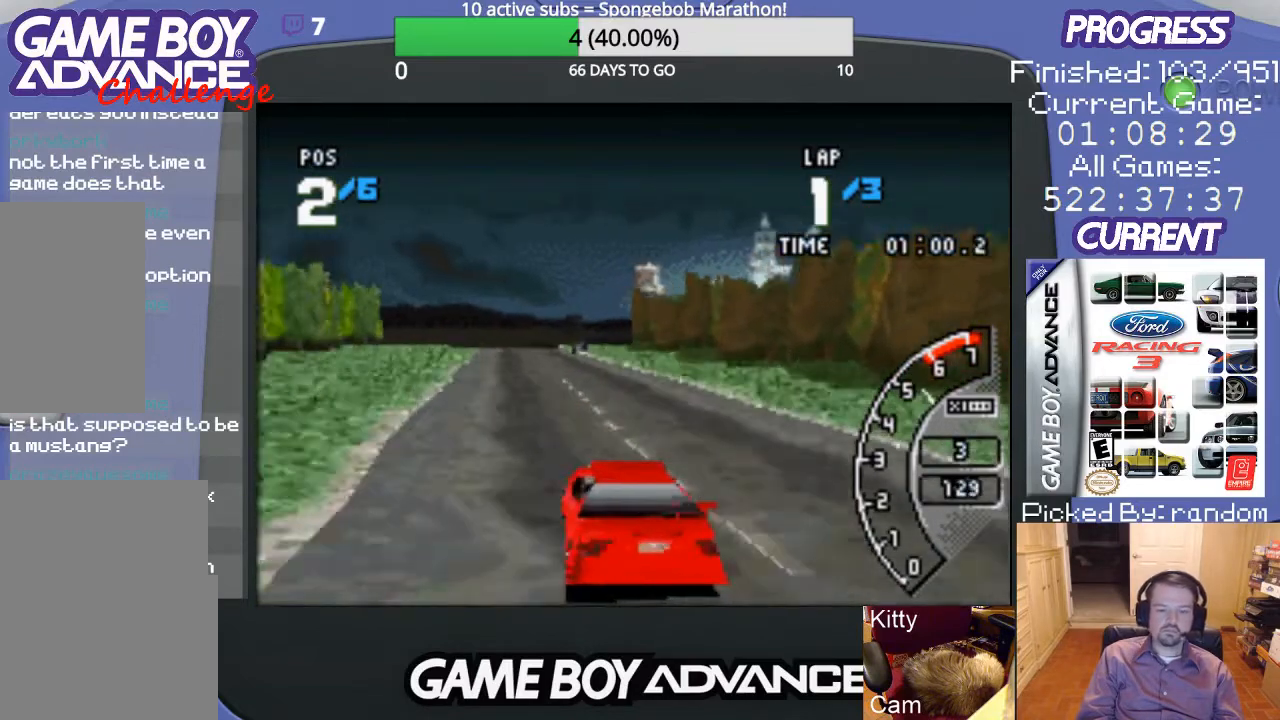
Gameplay with a controller (Nintendo layout); each line is a JSON object with the inputs held at the frame after it. "events" lists button and stick changes between this image and that frame as [ms after this image, input, new state], when the widget could be followed in between. Not read: L3 R3.
{"buttons": ["A"], "events": [[33, "DPAD_LEFT", "down"], [133, "DPAD_LEFT", "up"]]}
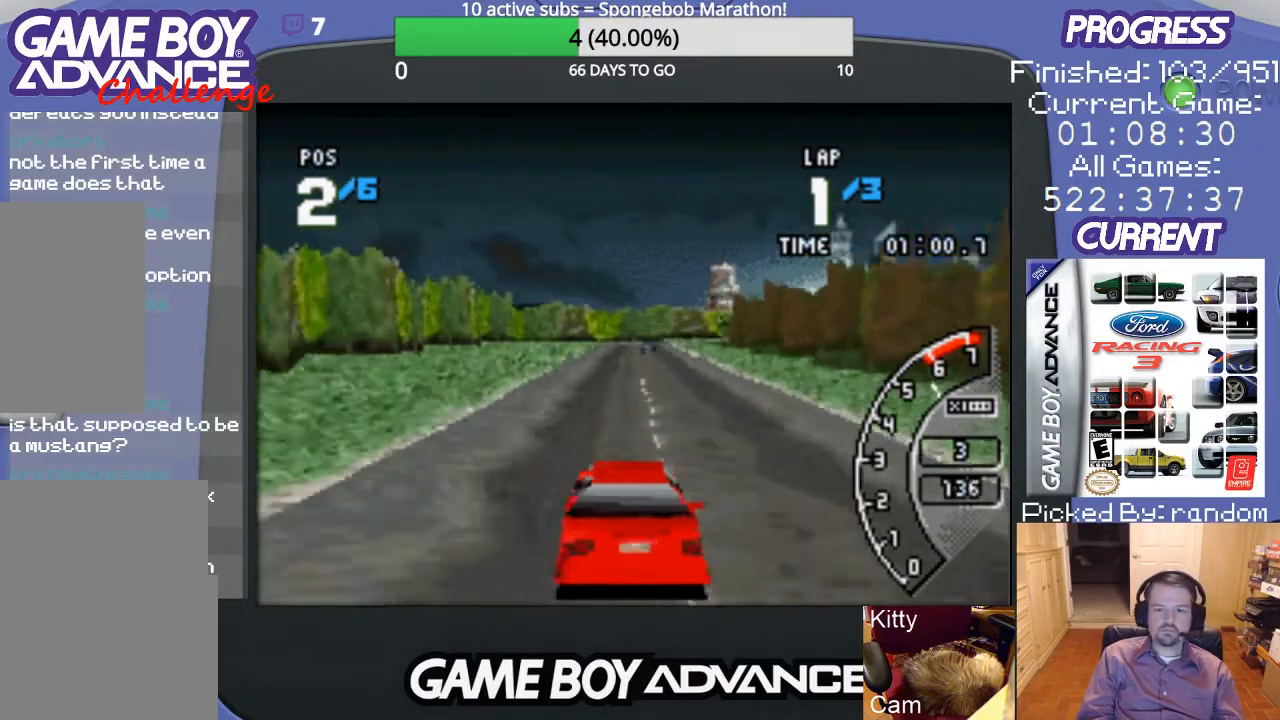
{"buttons": ["A"], "events": [[33, "DPAD_RIGHT", "down"], [133, "DPAD_RIGHT", "up"]]}
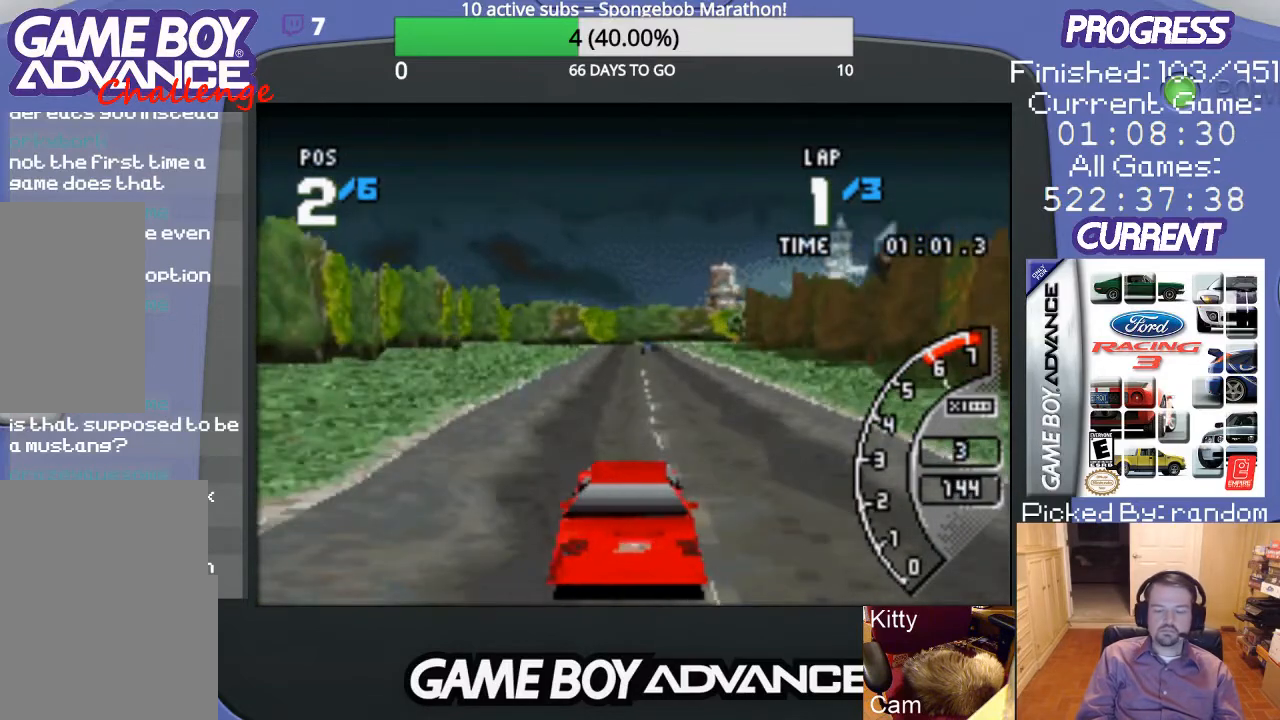
{"buttons": ["A"], "events": []}
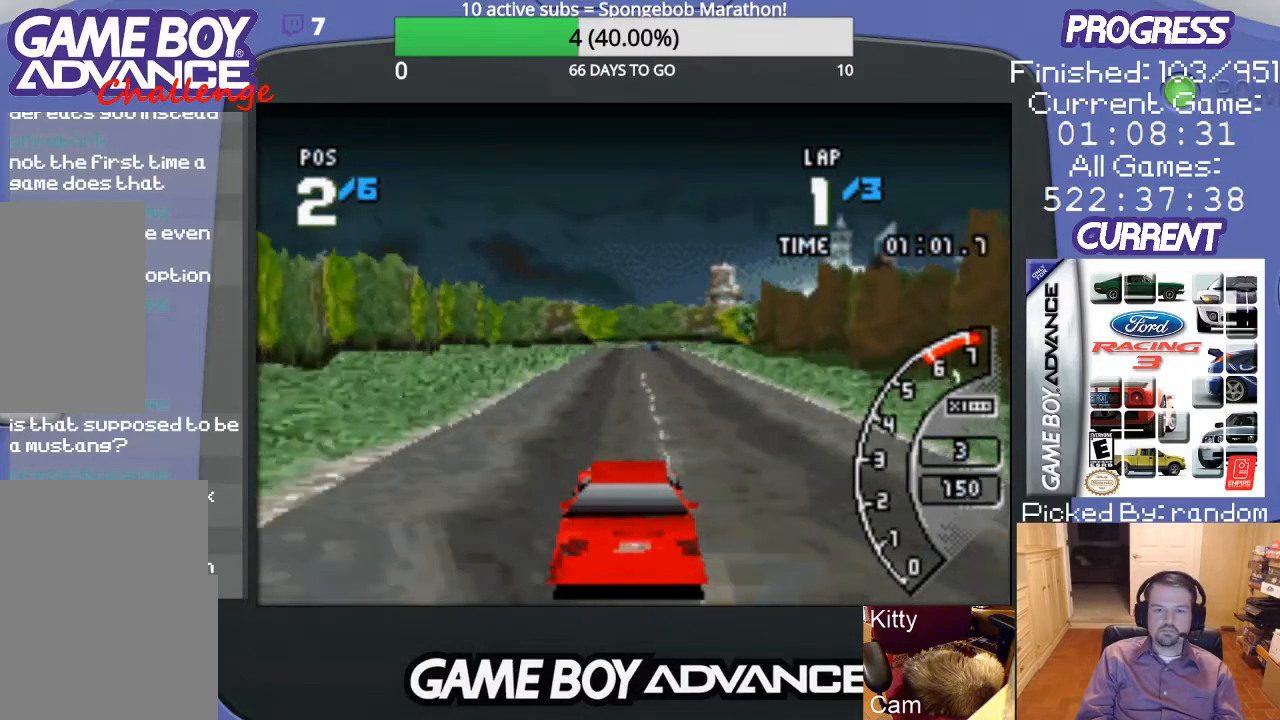
{"buttons": ["A"], "events": []}
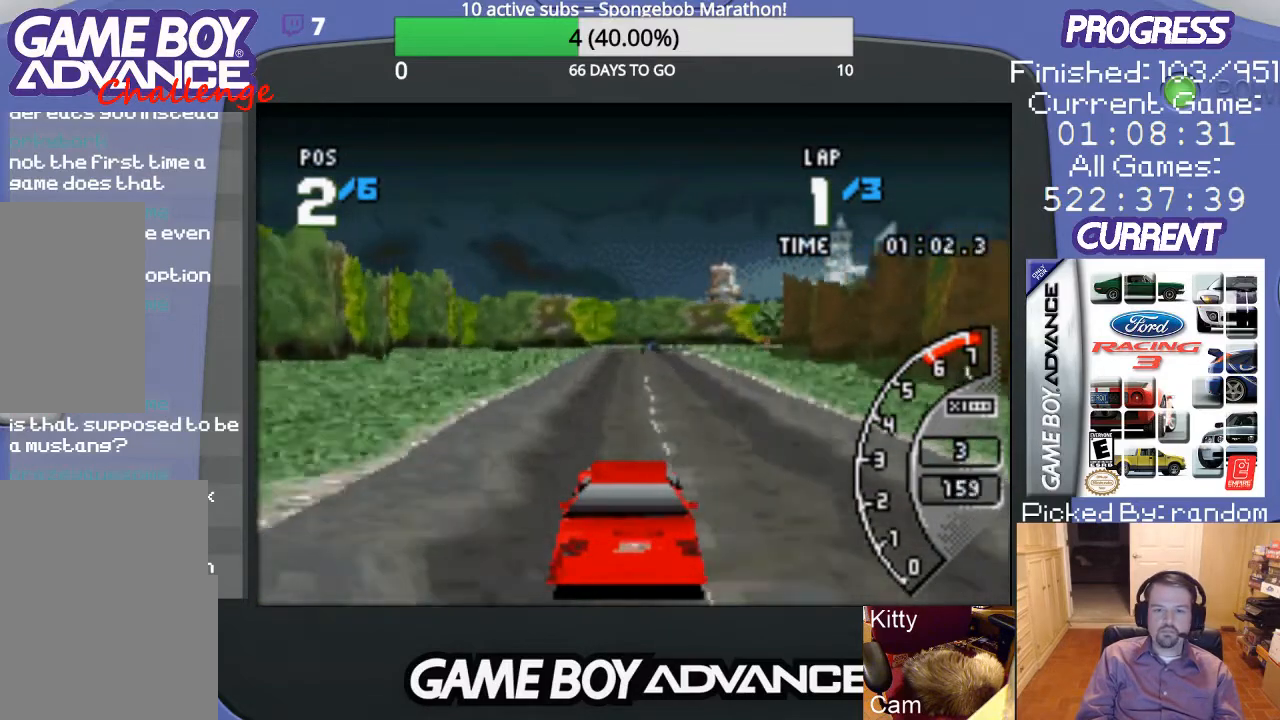
{"buttons": ["A"], "events": []}
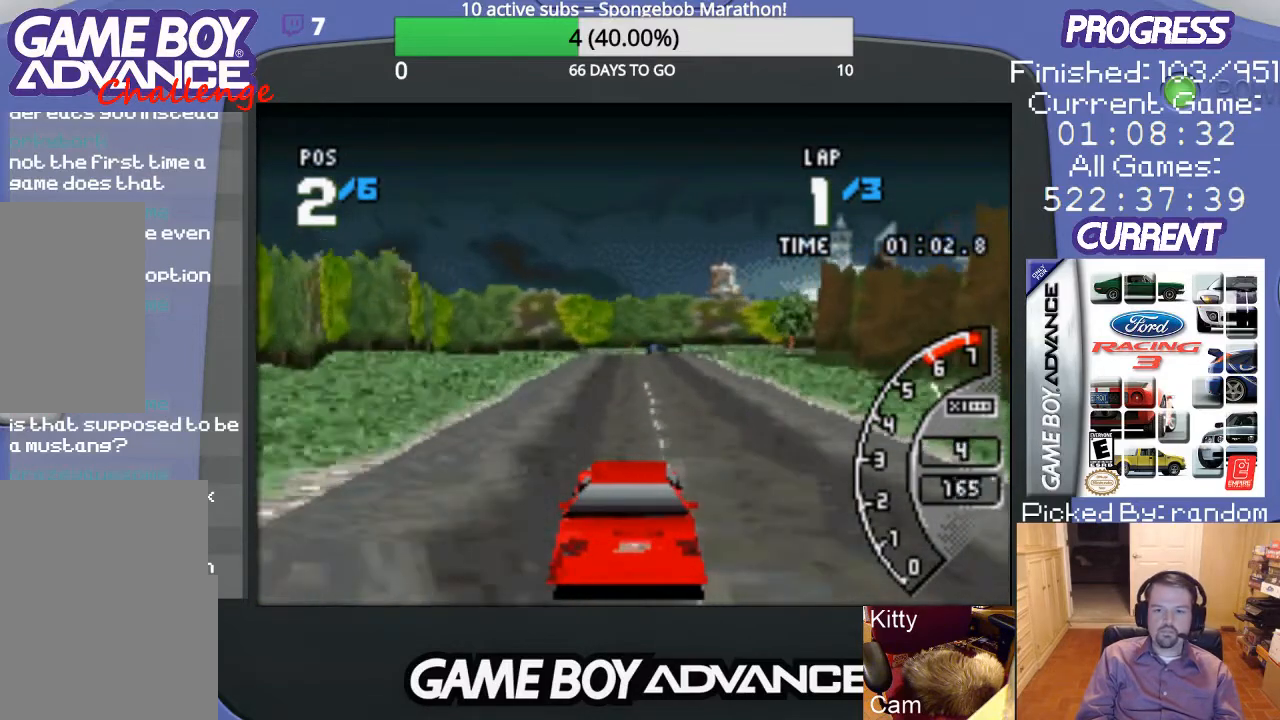
{"buttons": ["A"], "events": []}
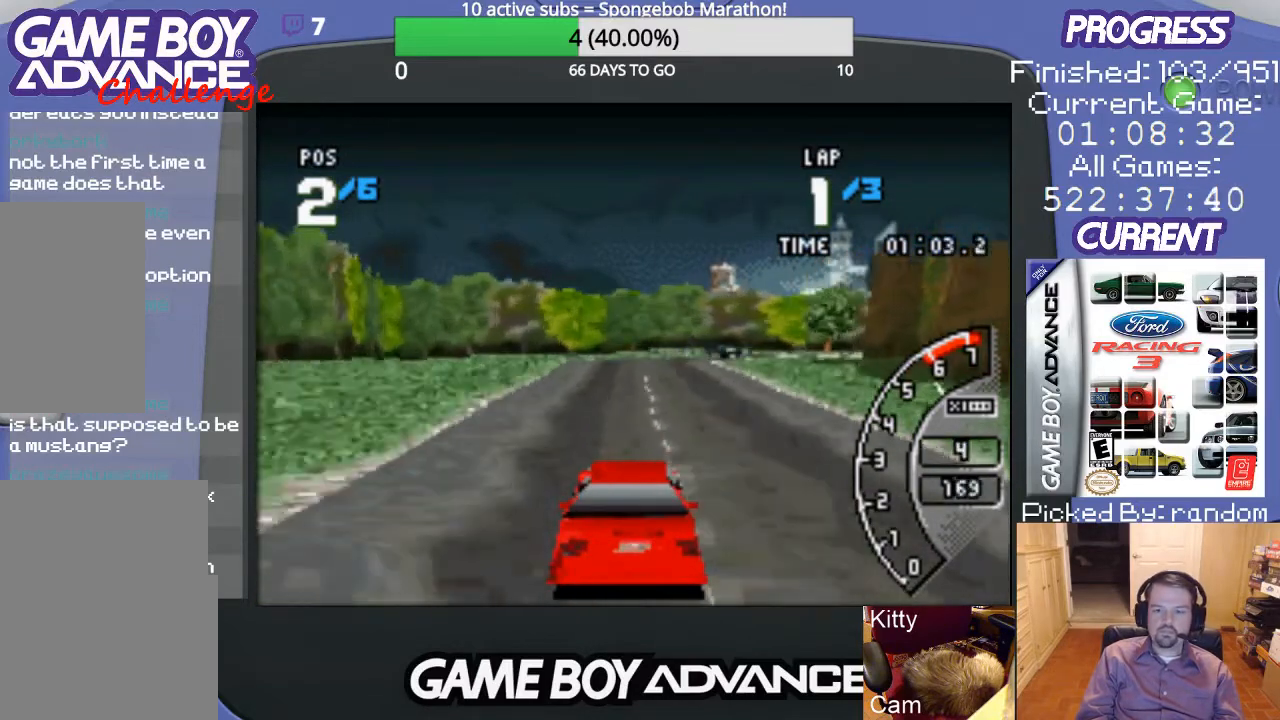
{"buttons": ["A"], "events": [[400, "DPAD_RIGHT", "down"], [500, "DPAD_RIGHT", "up"]]}
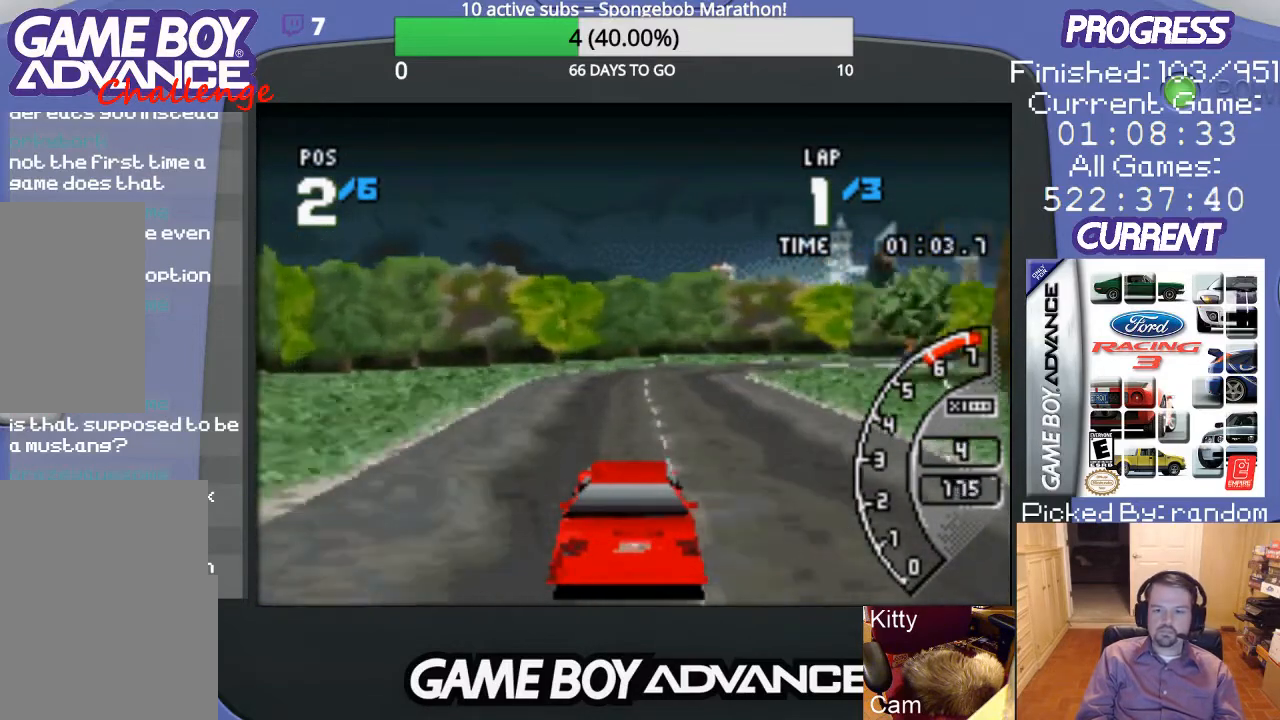
{"buttons": ["B", "DPAD_UP", "DPAD_RIGHT"], "events": [[200, "DPAD_RIGHT", "down"], [333, "A", "up"], [433, "B", "down"], [500, "DPAD_UP", "down"]]}
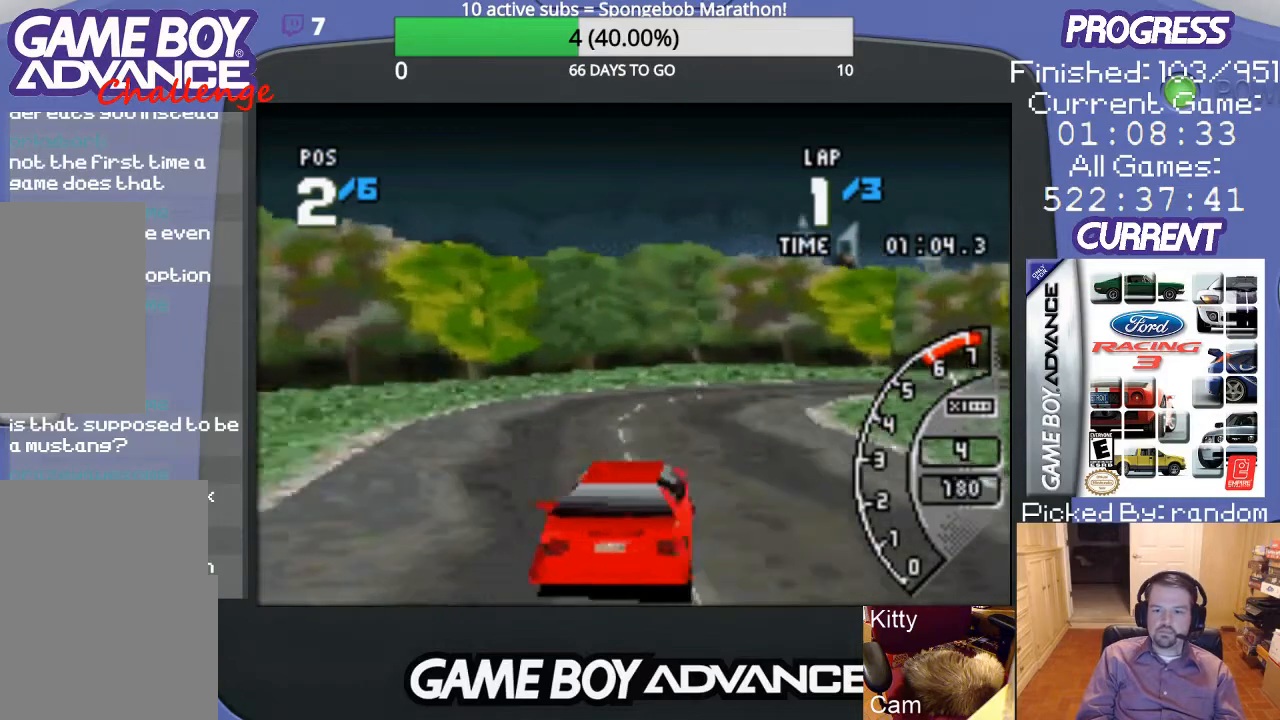
{"buttons": ["A", "DPAD_RIGHT"], "events": [[67, "DPAD_UP", "up"], [100, "B", "up"], [200, "A", "down"], [200, "DPAD_UP", "down"], [367, "DPAD_UP", "up"], [433, "DPAD_UP", "down"], [500, "DPAD_UP", "up"]]}
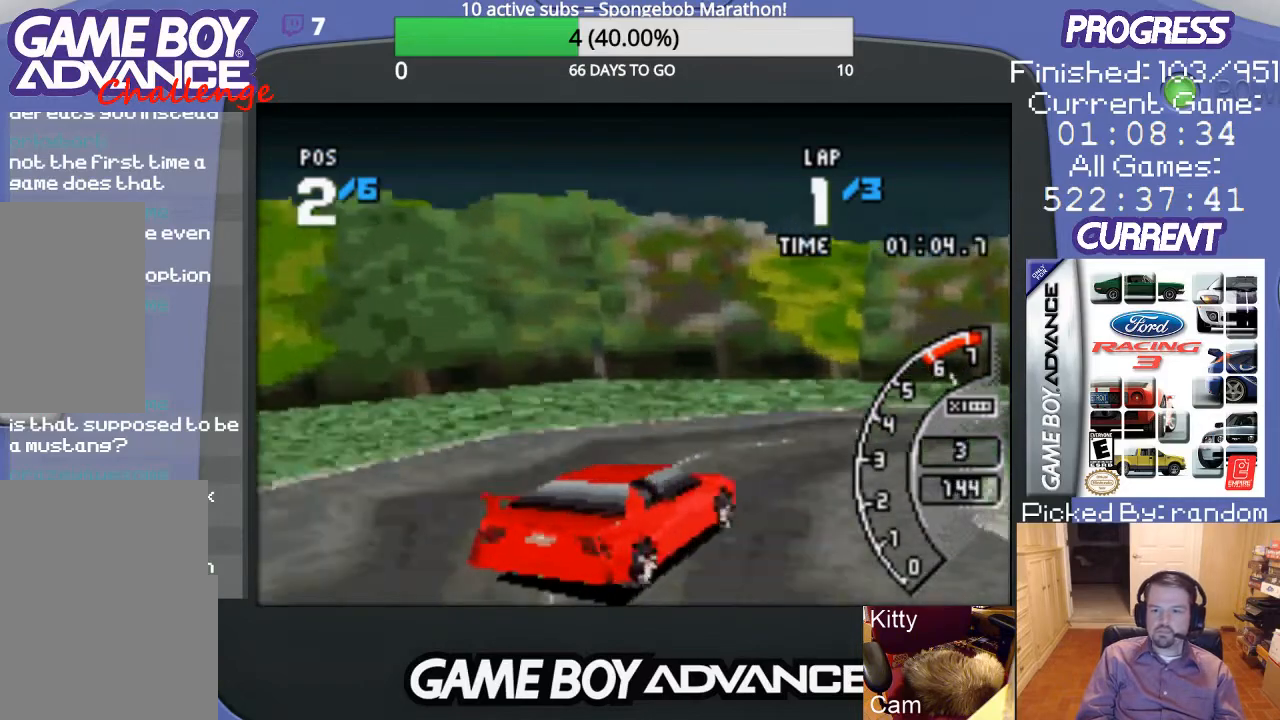
{"buttons": ["DPAD_RIGHT"], "events": [[200, "A", "up"]]}
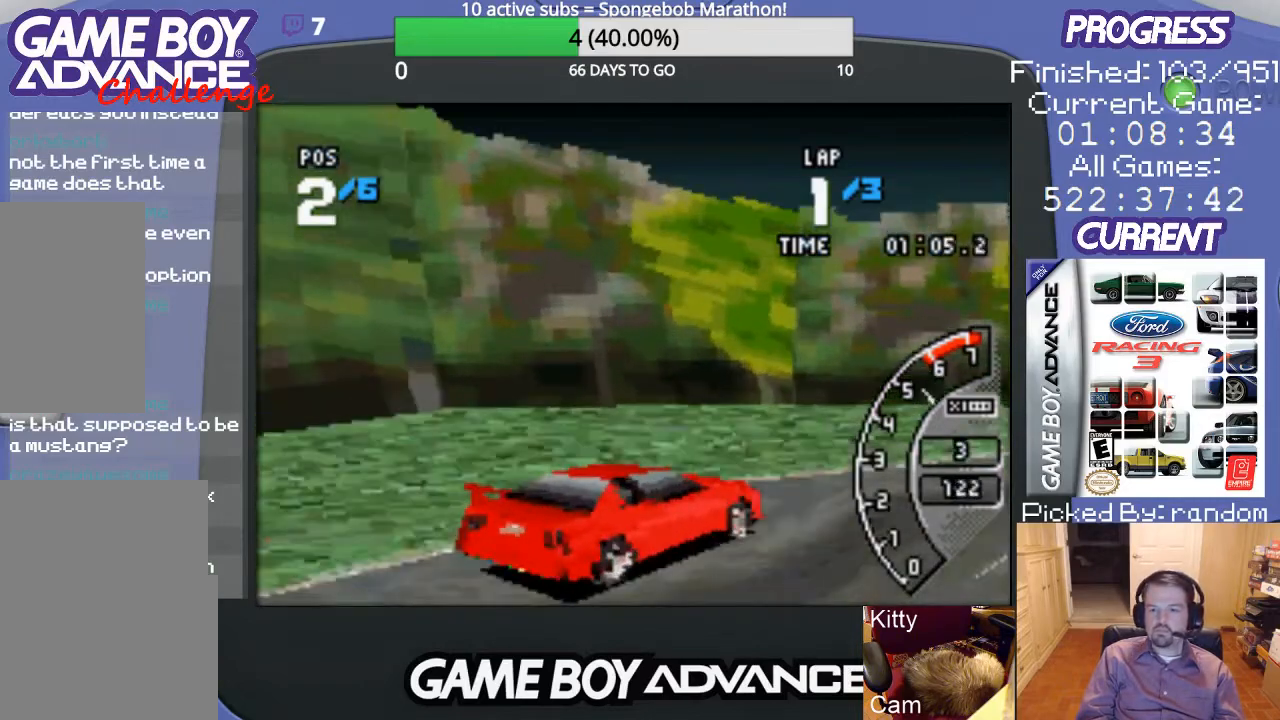
{"buttons": ["DPAD_RIGHT"], "events": [[33, "A", "down"], [100, "A", "up"], [233, "A", "down"], [267, "A", "up"], [367, "A", "down"], [467, "A", "up"]]}
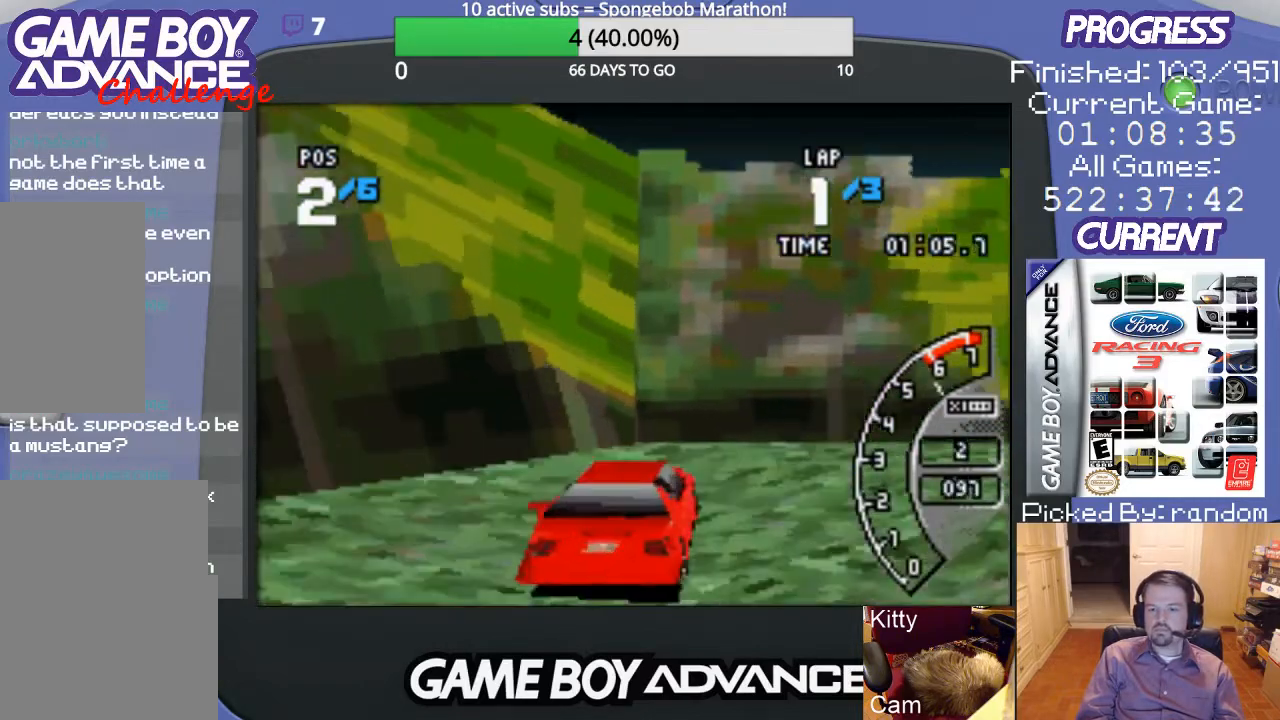
{"buttons": ["A", "DPAD_RIGHT"], "events": [[33, "A", "down"]]}
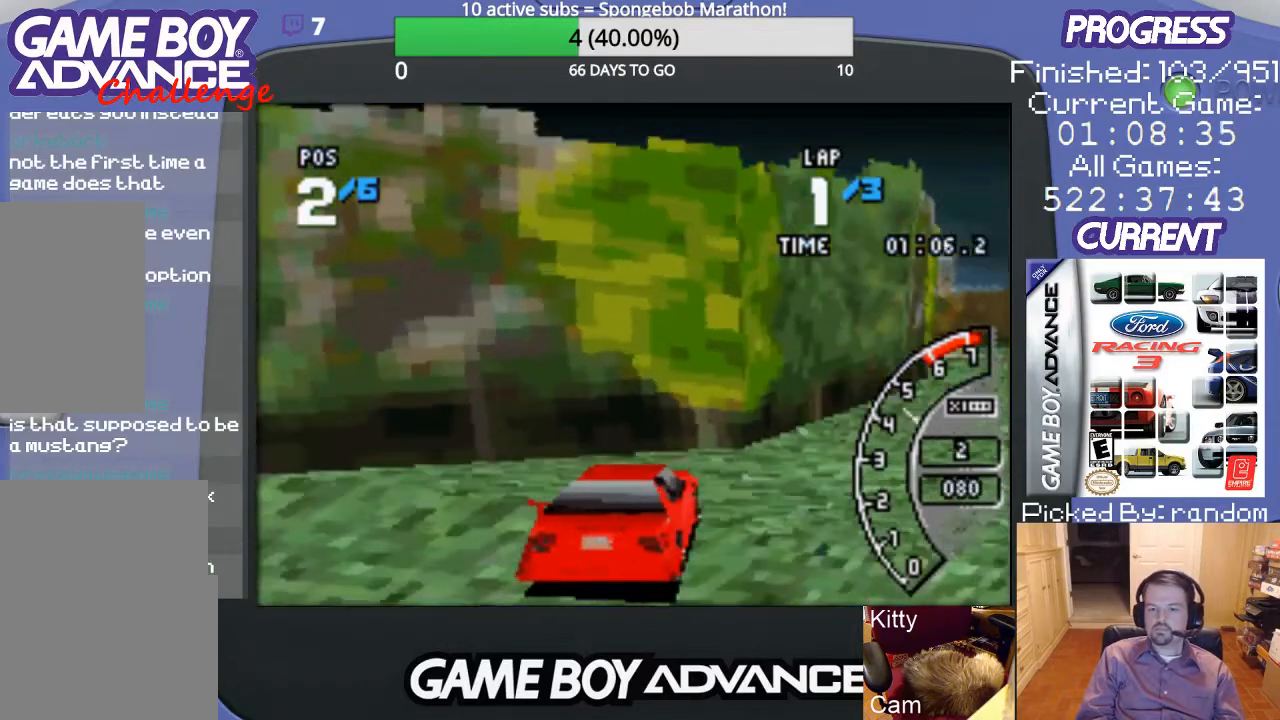
{"buttons": ["A"], "events": [[367, "DPAD_RIGHT", "up"]]}
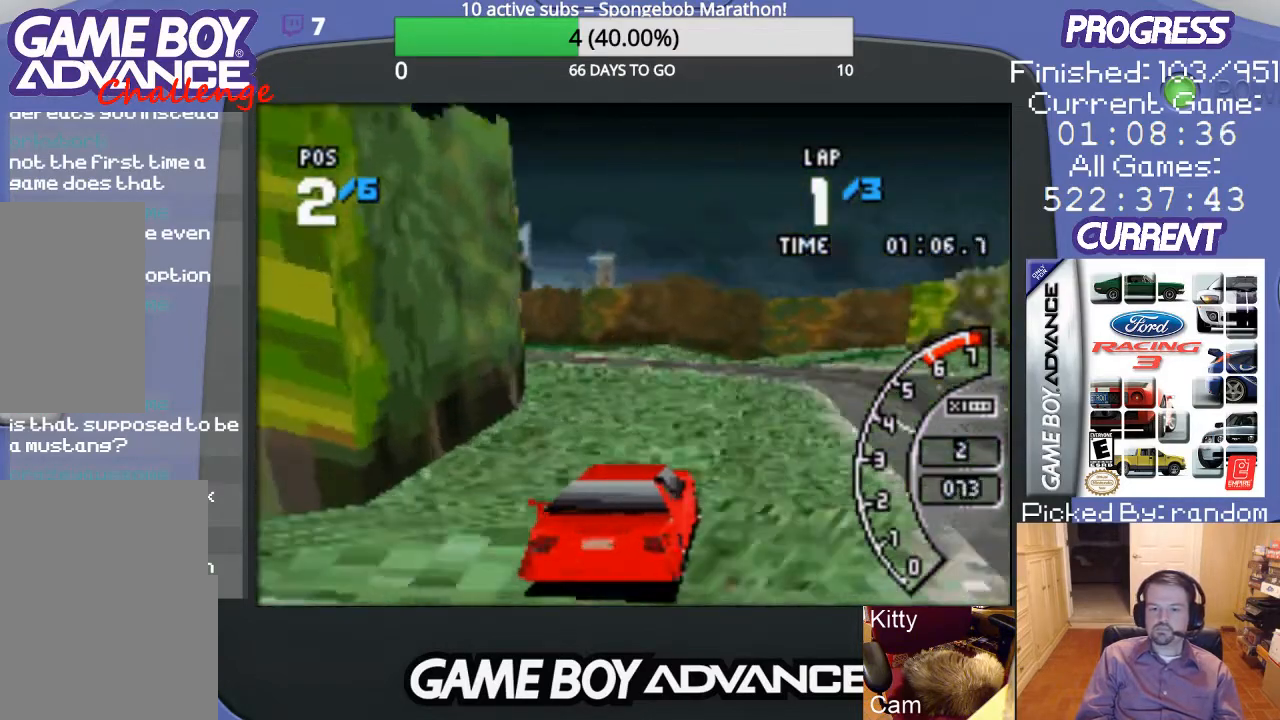
{"buttons": ["A", "DPAD_LEFT"], "events": [[300, "DPAD_LEFT", "down"]]}
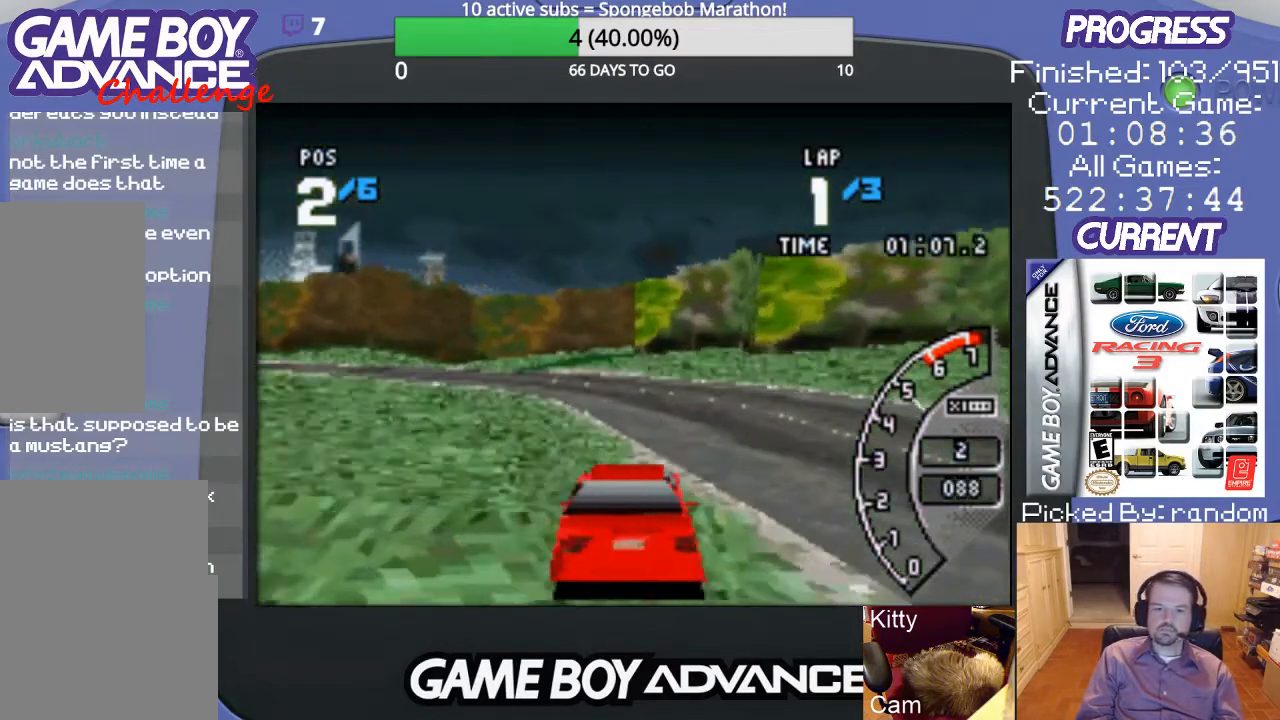
{"buttons": ["A"], "events": [[200, "DPAD_LEFT", "up"]]}
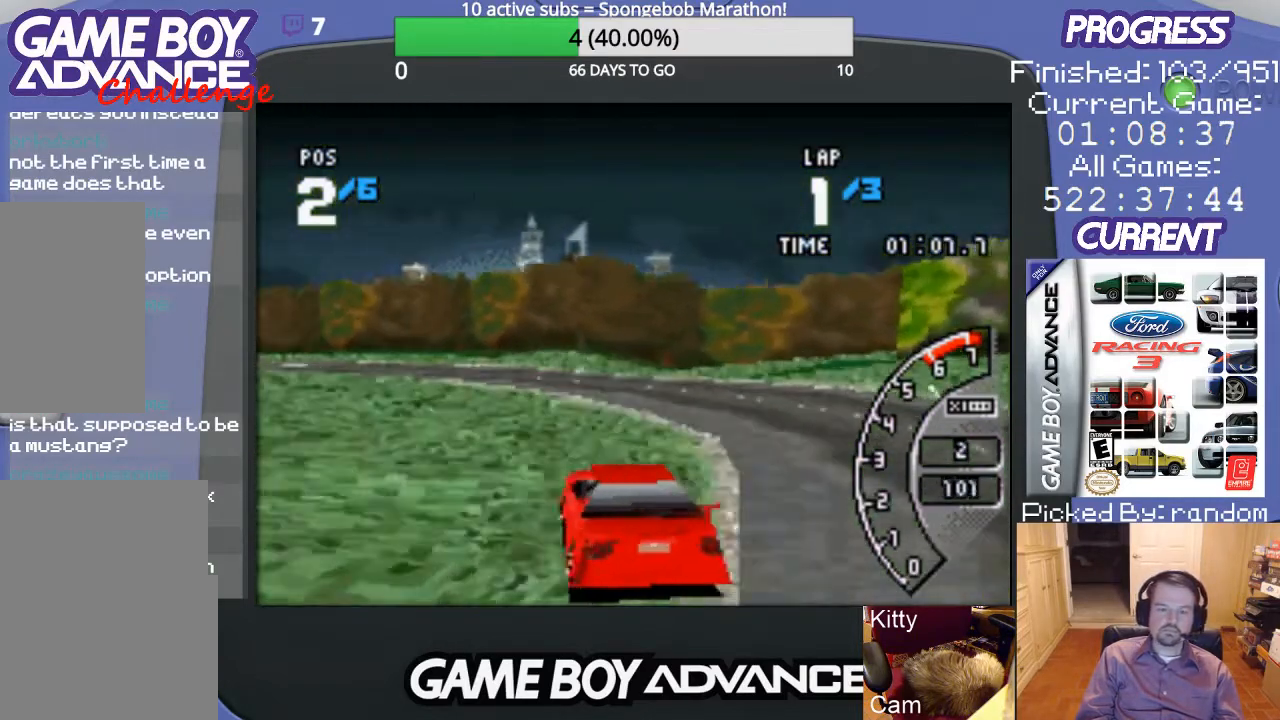
{"buttons": ["A"], "events": [[33, "DPAD_LEFT", "down"], [233, "DPAD_LEFT", "up"]]}
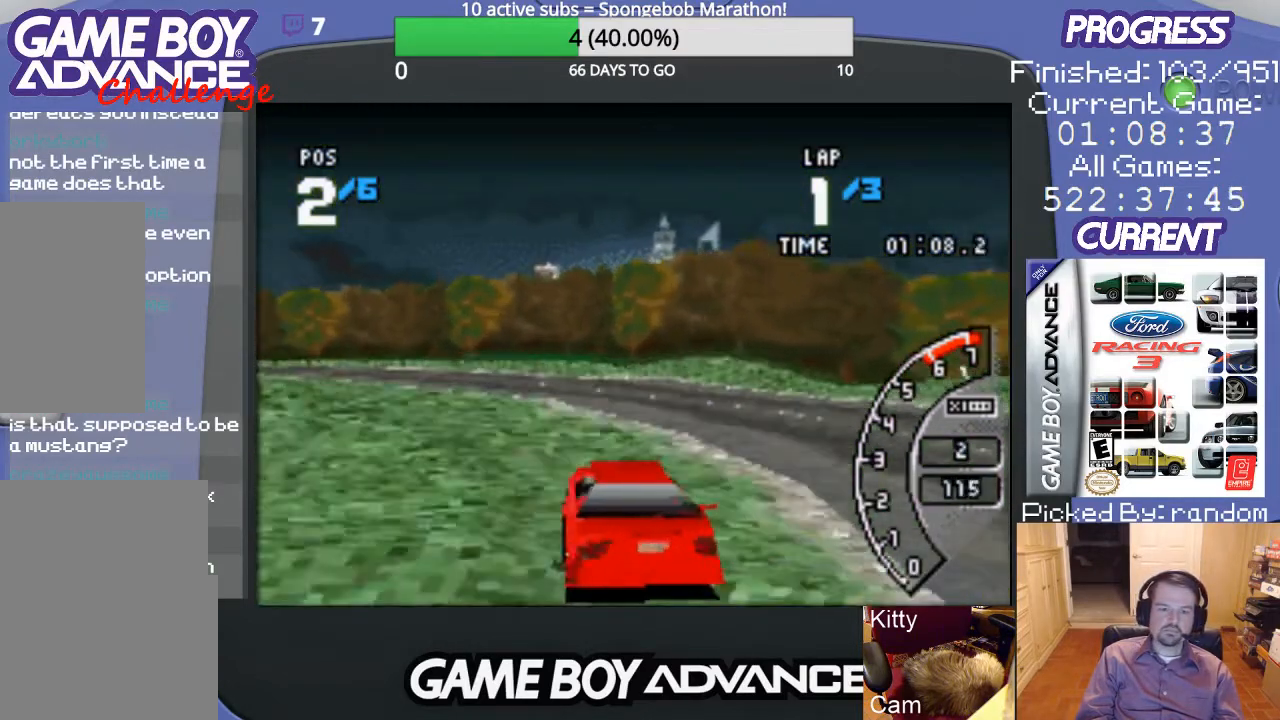
{"buttons": ["A"], "events": [[67, "DPAD_LEFT", "down"], [433, "DPAD_LEFT", "up"]]}
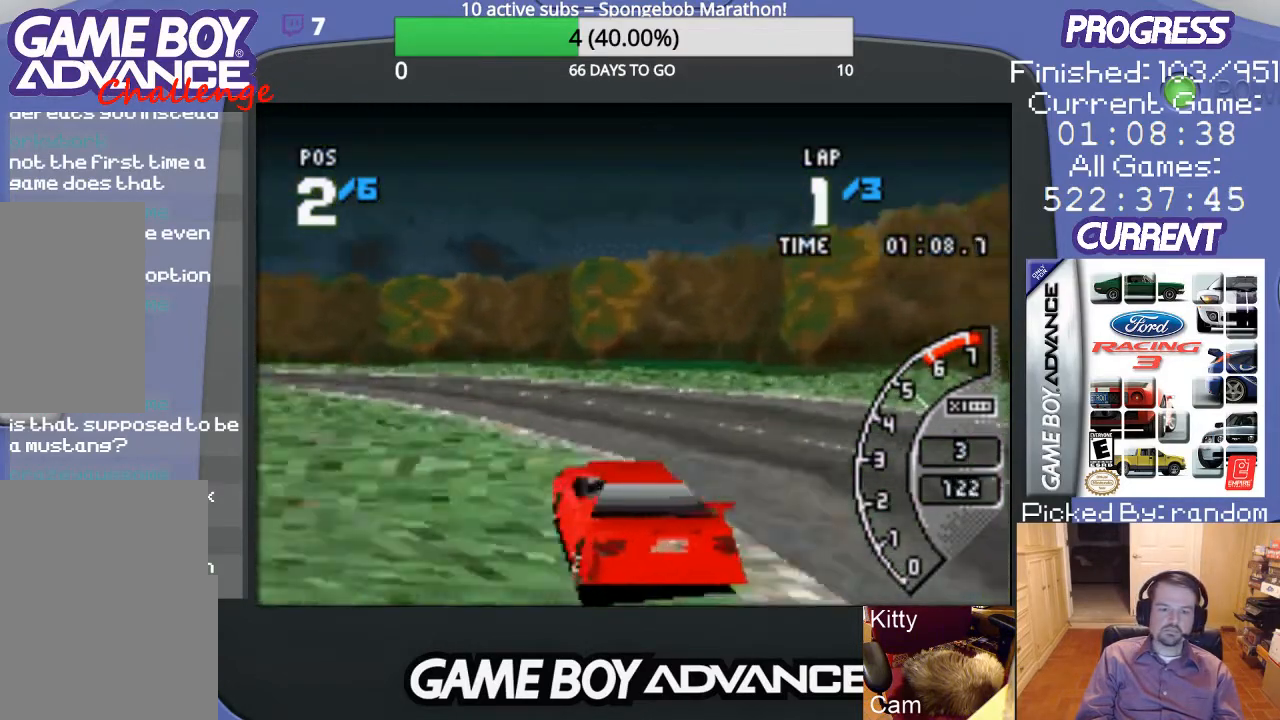
{"buttons": ["A", "DPAD_LEFT"], "events": [[67, "DPAD_LEFT", "down"], [367, "DPAD_LEFT", "up"], [467, "DPAD_LEFT", "down"]]}
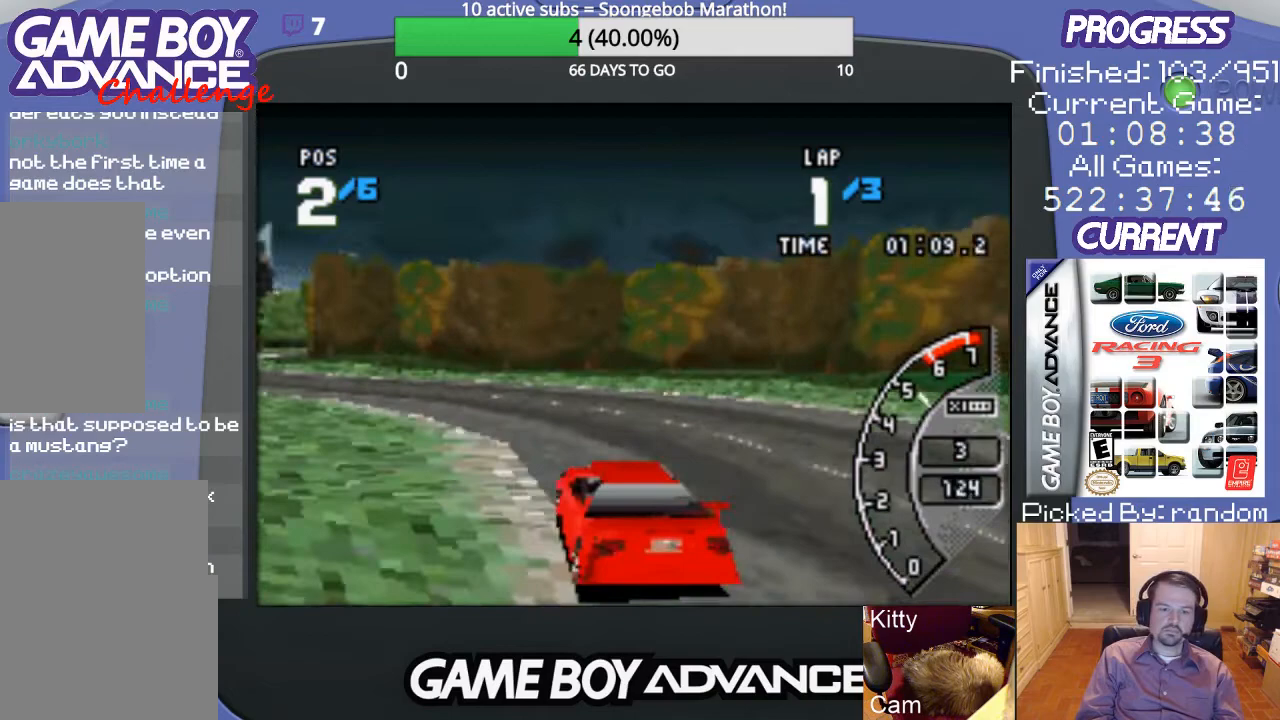
{"buttons": ["A", "DPAD_LEFT"], "events": [[333, "DPAD_LEFT", "up"], [467, "DPAD_LEFT", "down"]]}
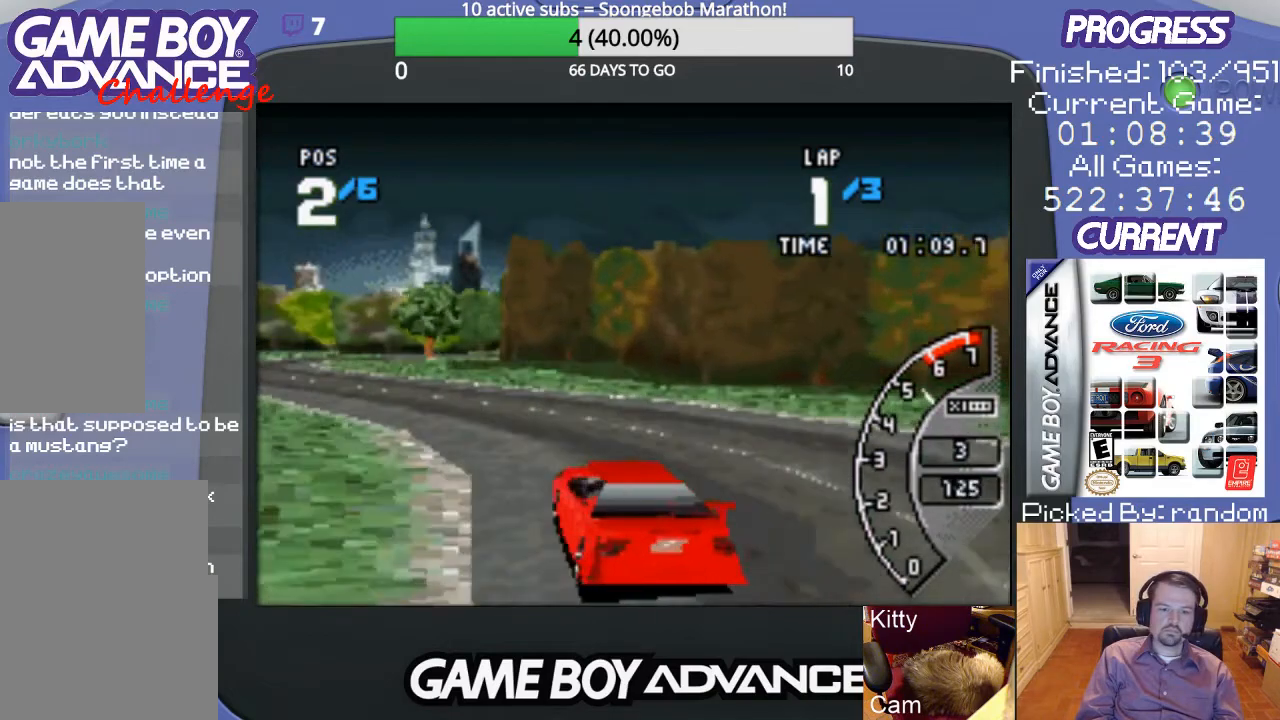
{"buttons": ["A"], "events": [[267, "DPAD_LEFT", "up"]]}
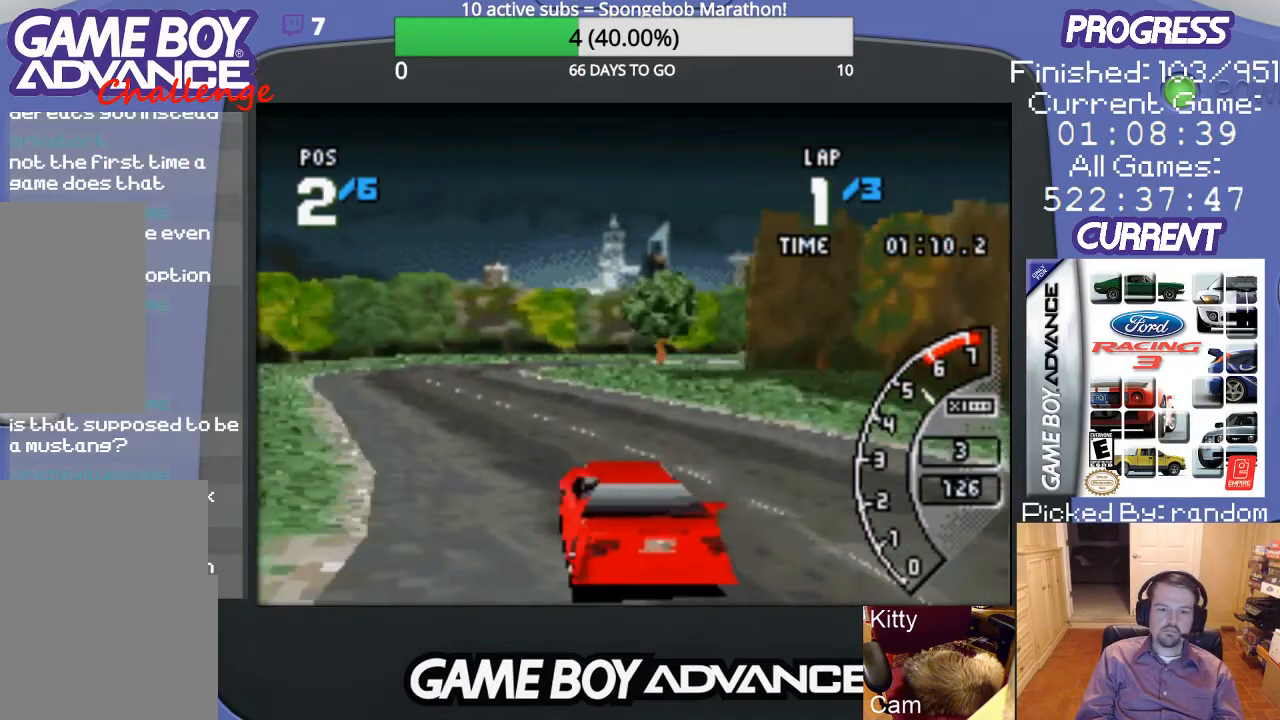
{"buttons": ["A", "DPAD_LEFT"], "events": [[33, "DPAD_LEFT", "down"], [100, "DPAD_LEFT", "up"], [333, "DPAD_LEFT", "down"]]}
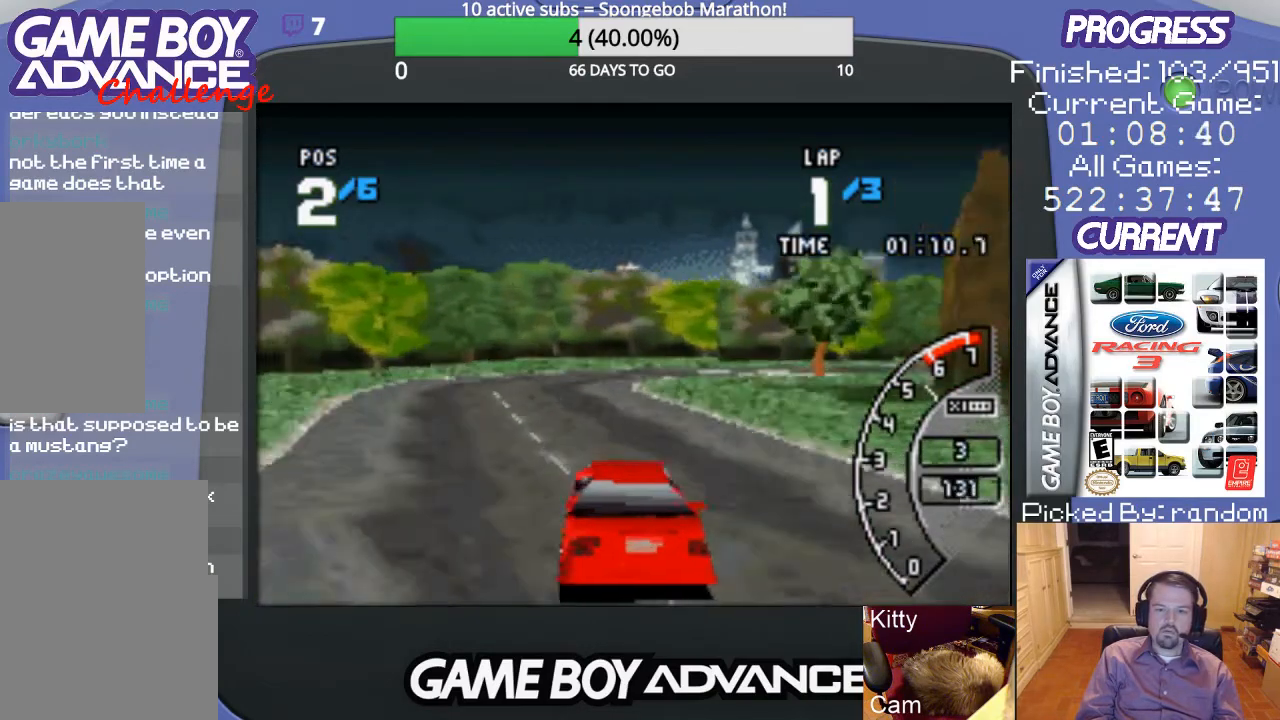
{"buttons": ["DPAD_UP", "DPAD_RIGHT"], "events": [[33, "DPAD_LEFT", "up"], [200, "DPAD_RIGHT", "down"], [400, "DPAD_UP", "down"], [433, "A", "up"]]}
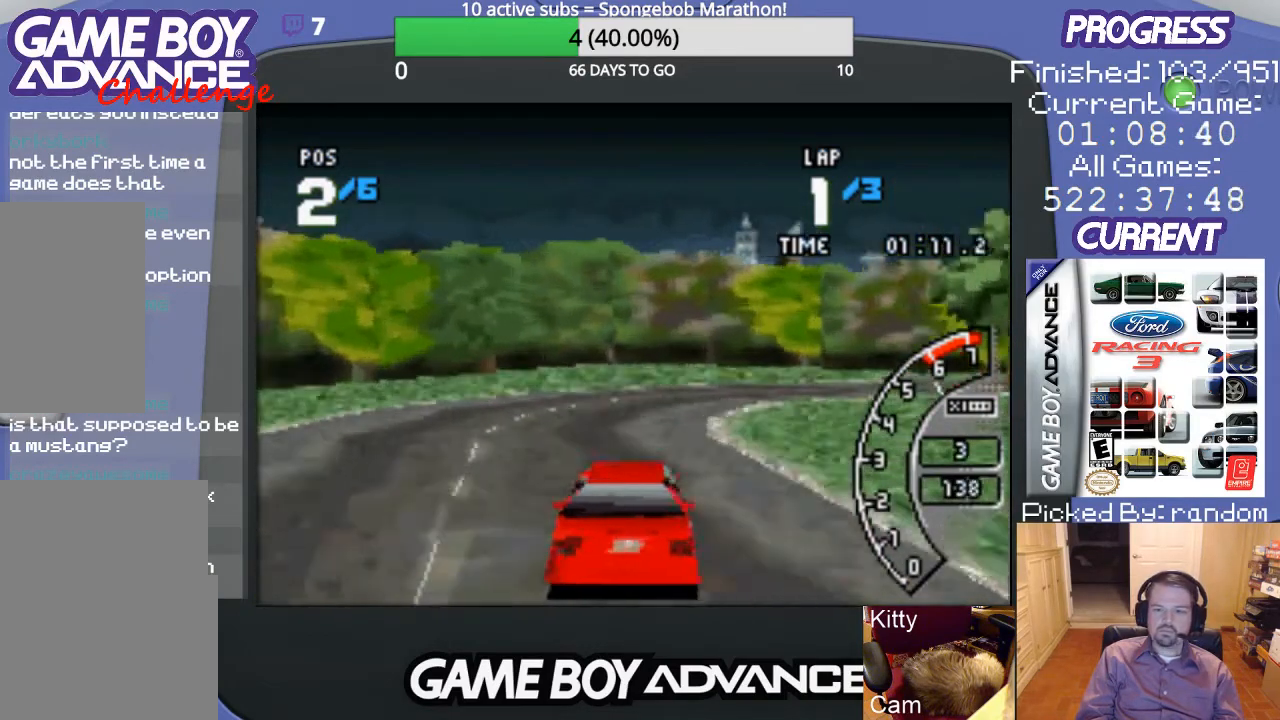
{"buttons": ["A", "DPAD_UP", "DPAD_RIGHT"], "events": [[33, "B", "down"], [133, "B", "up"], [200, "A", "down"]]}
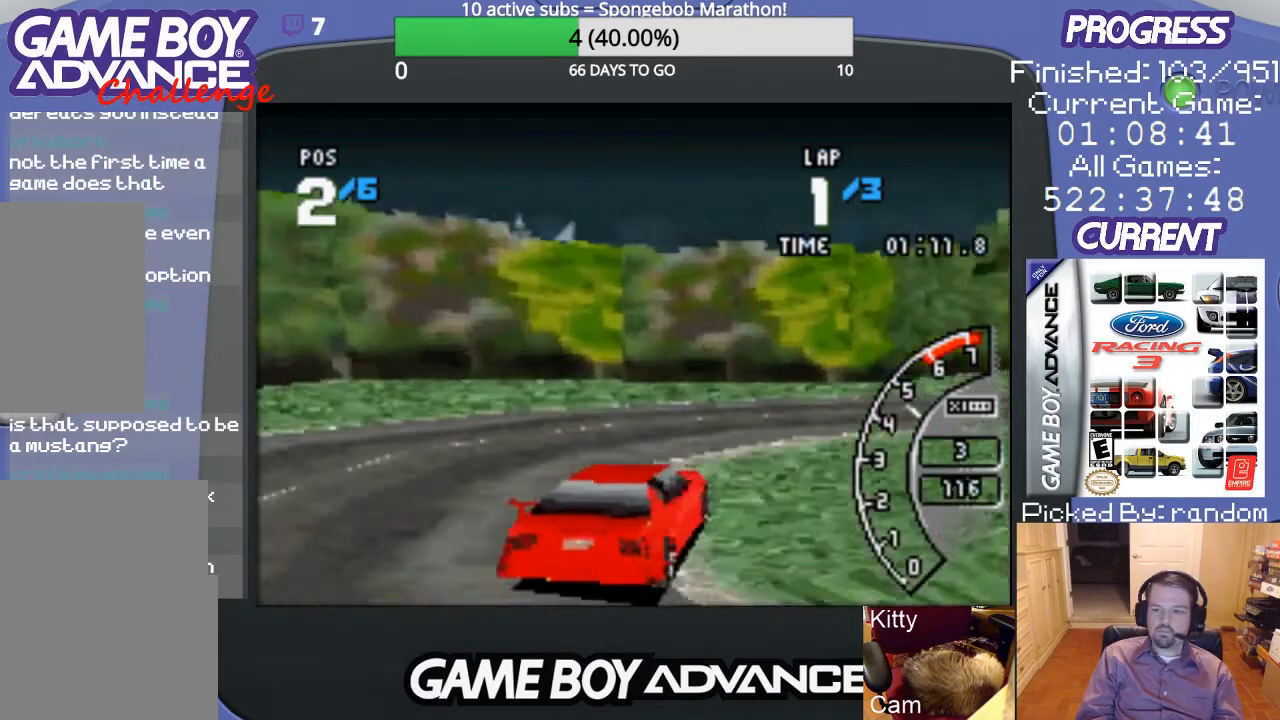
{"buttons": ["A", "DPAD_UP", "DPAD_RIGHT"], "events": []}
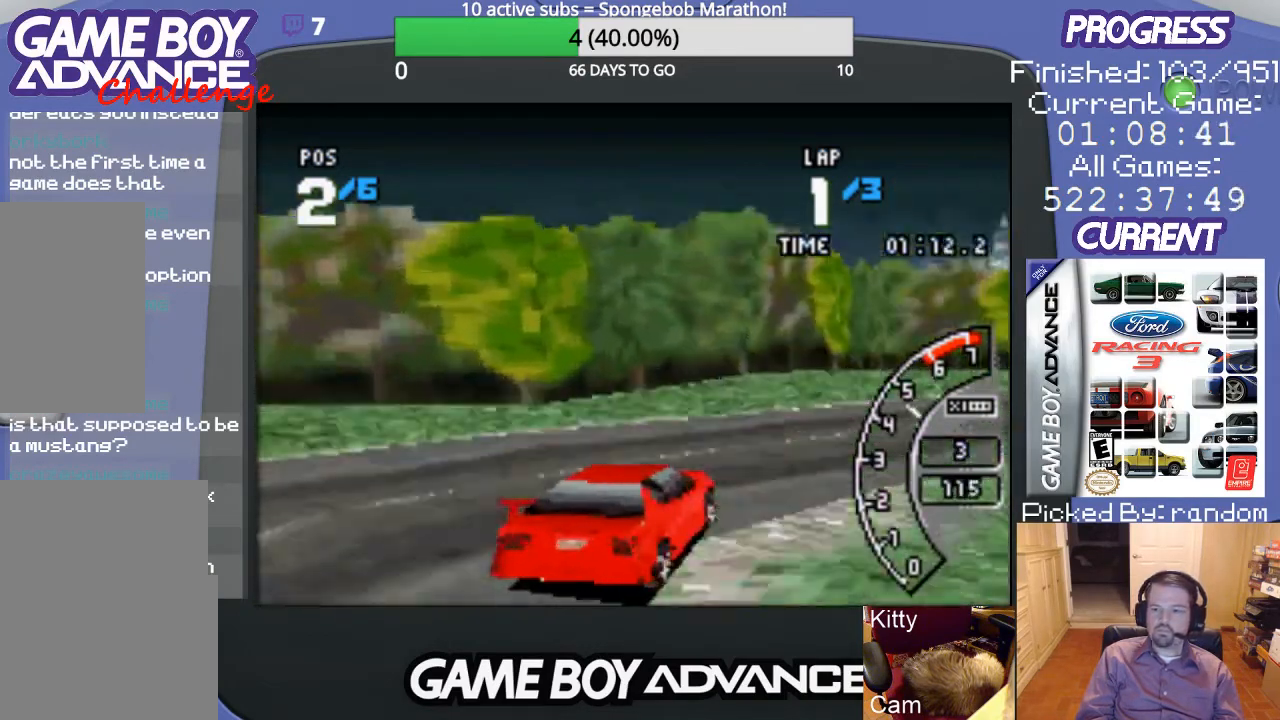
{"buttons": ["A", "DPAD_UP", "DPAD_RIGHT"], "events": []}
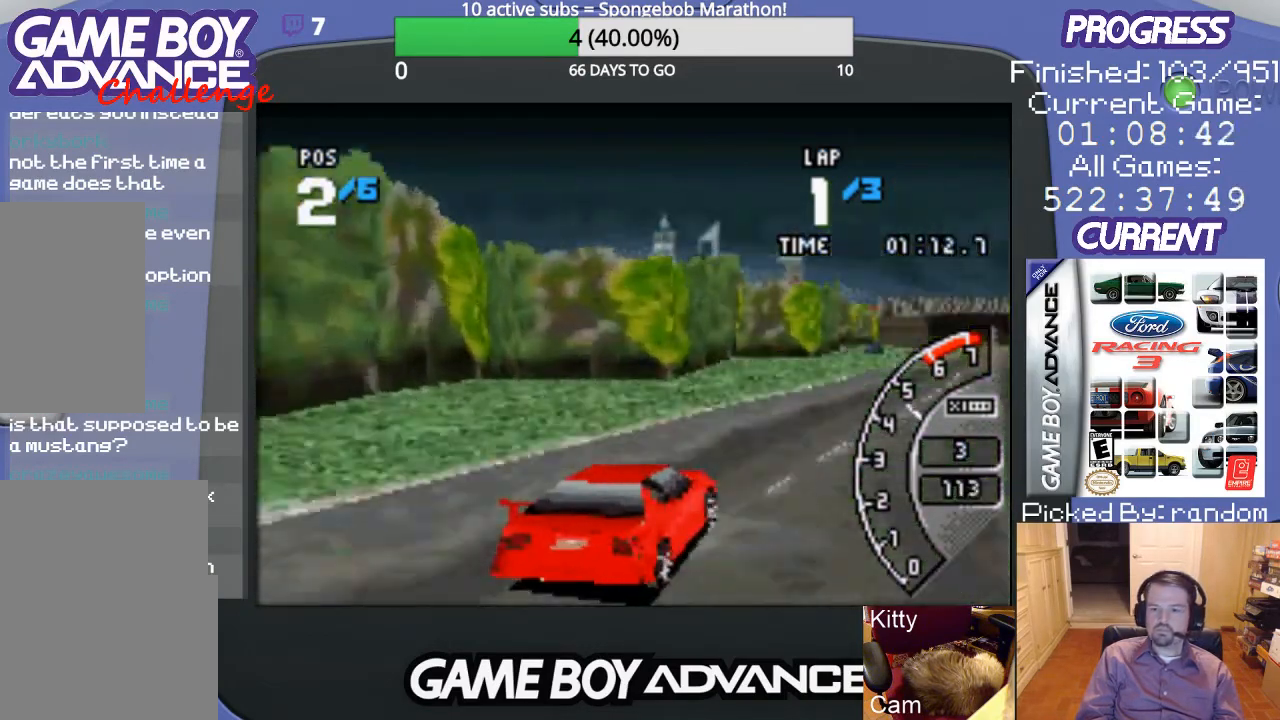
{"buttons": ["A"], "events": [[33, "DPAD_RIGHT", "up"], [33, "DPAD_UP", "up"], [167, "DPAD_LEFT", "down"], [367, "DPAD_LEFT", "up"]]}
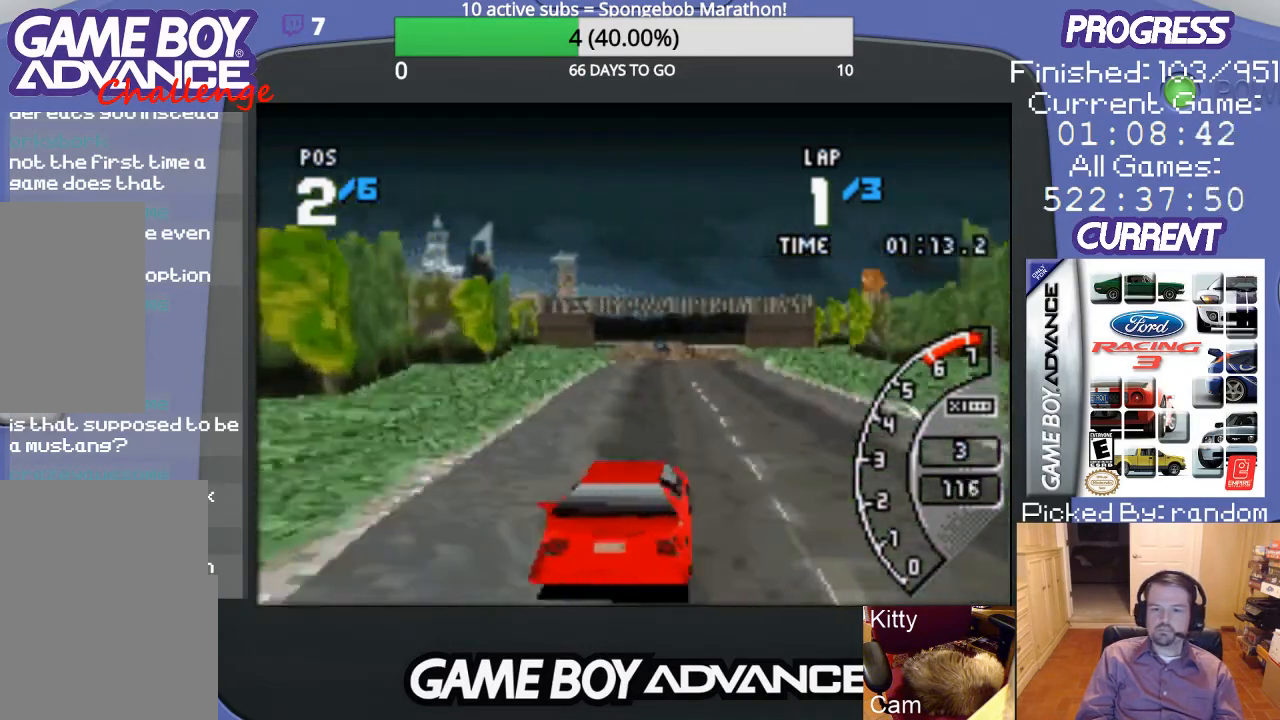
{"buttons": ["A"], "events": []}
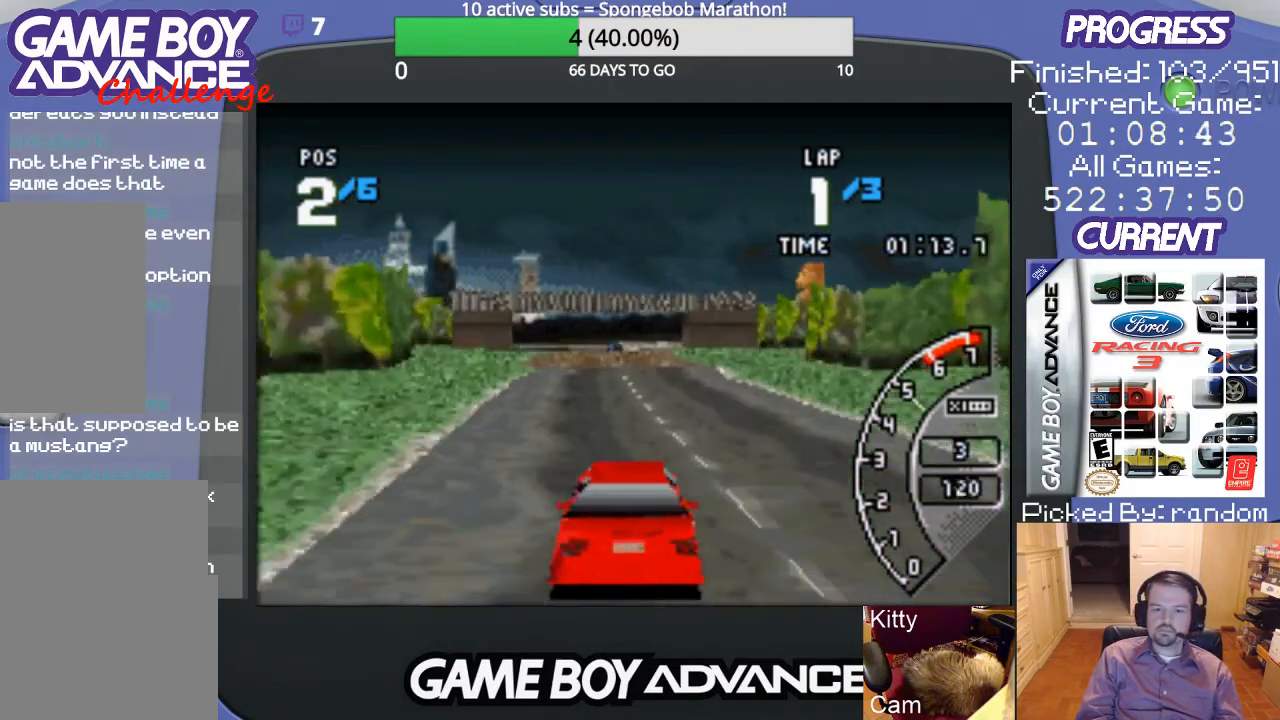
{"buttons": ["A"], "events": [[167, "DPAD_LEFT", "down"], [300, "DPAD_LEFT", "up"]]}
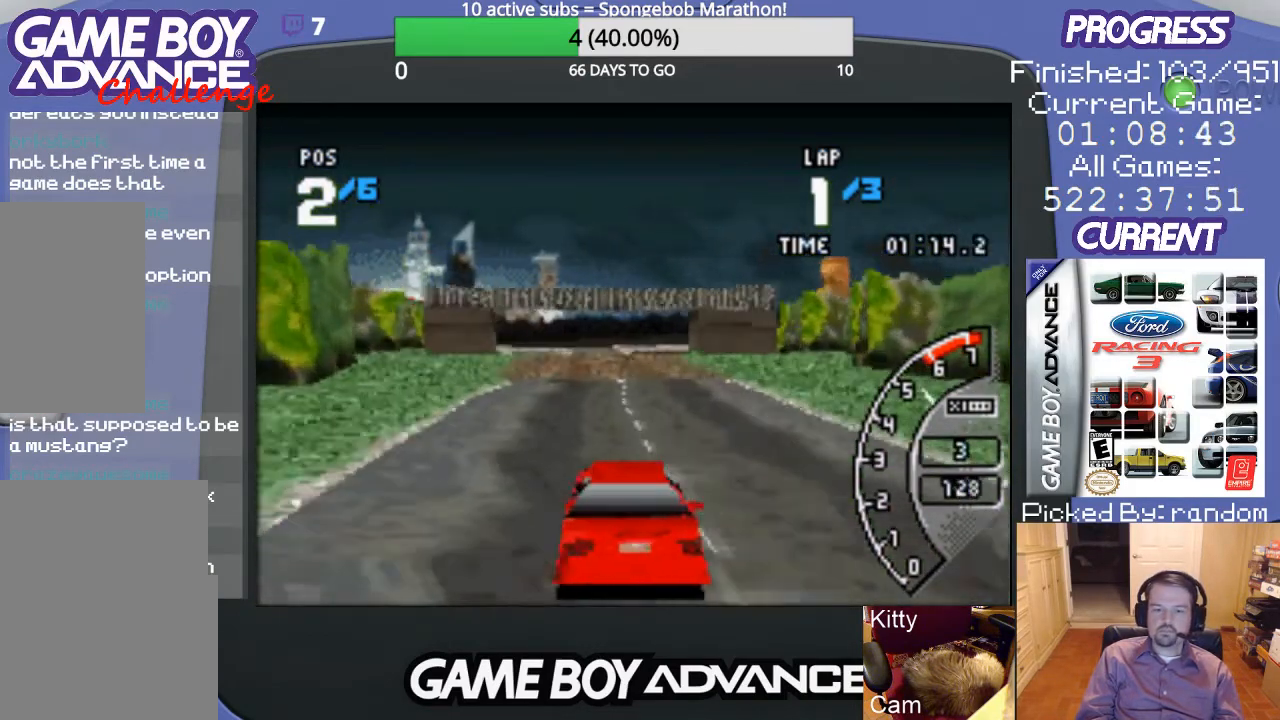
{"buttons": ["A"], "events": []}
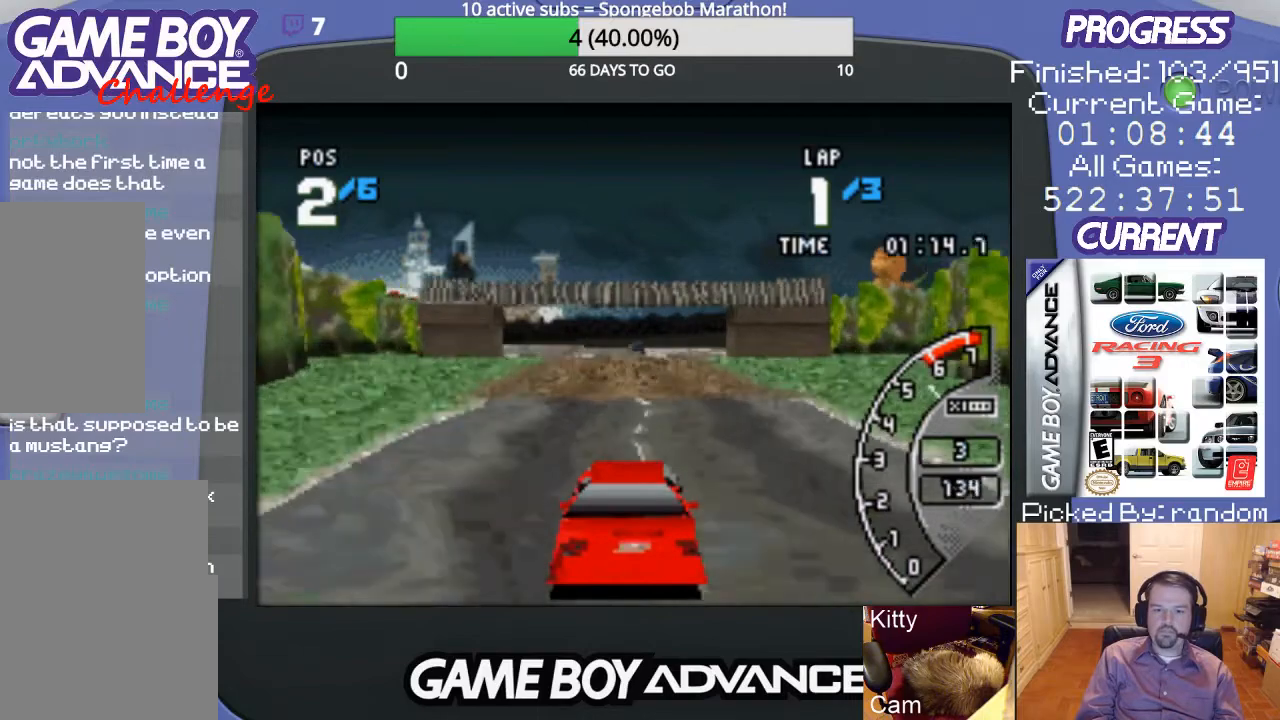
{"buttons": ["A"], "events": []}